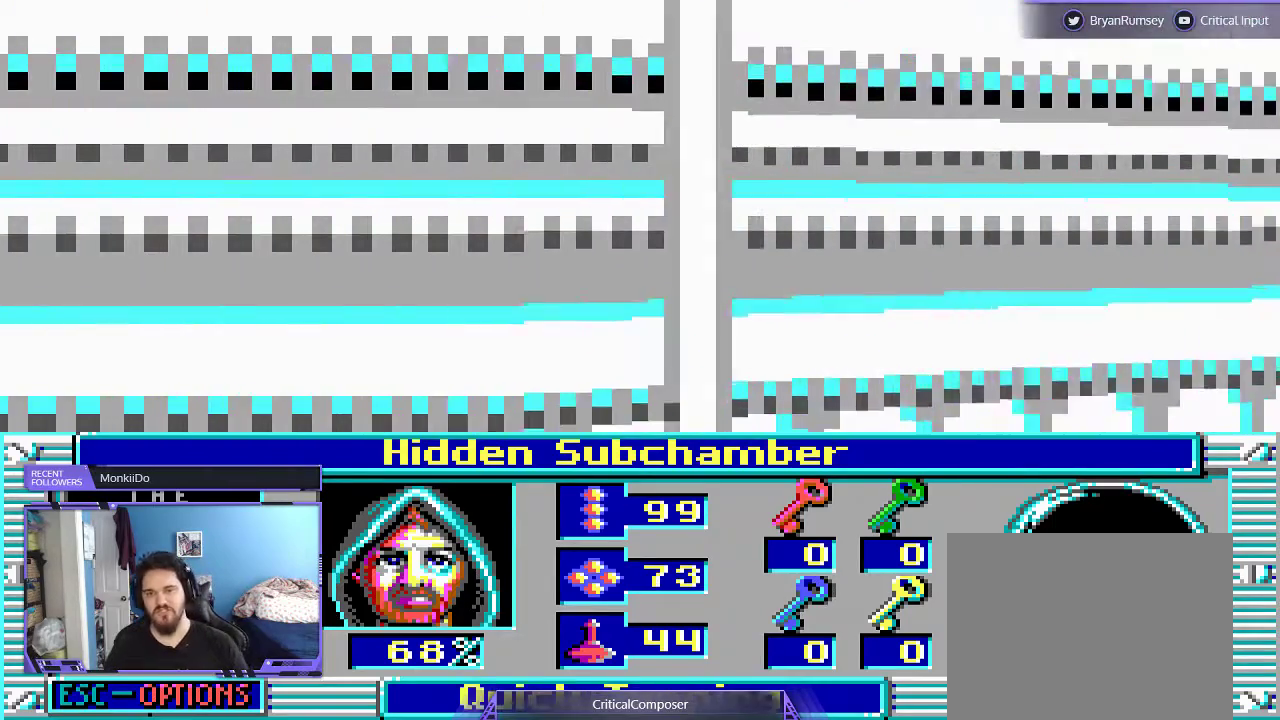
Gameplay with a controller (Xbox layout); each line is a JSON object with the inputs held at the frame after it. "events" lists button and stick changes between this image and that frame as [ms after this image, input, new state], when the widget could be followed in between. Not read: L1 L3 R1 R3 TOUCHPAD left_stick other_buttons right_stick.
{"buttons": [], "events": []}
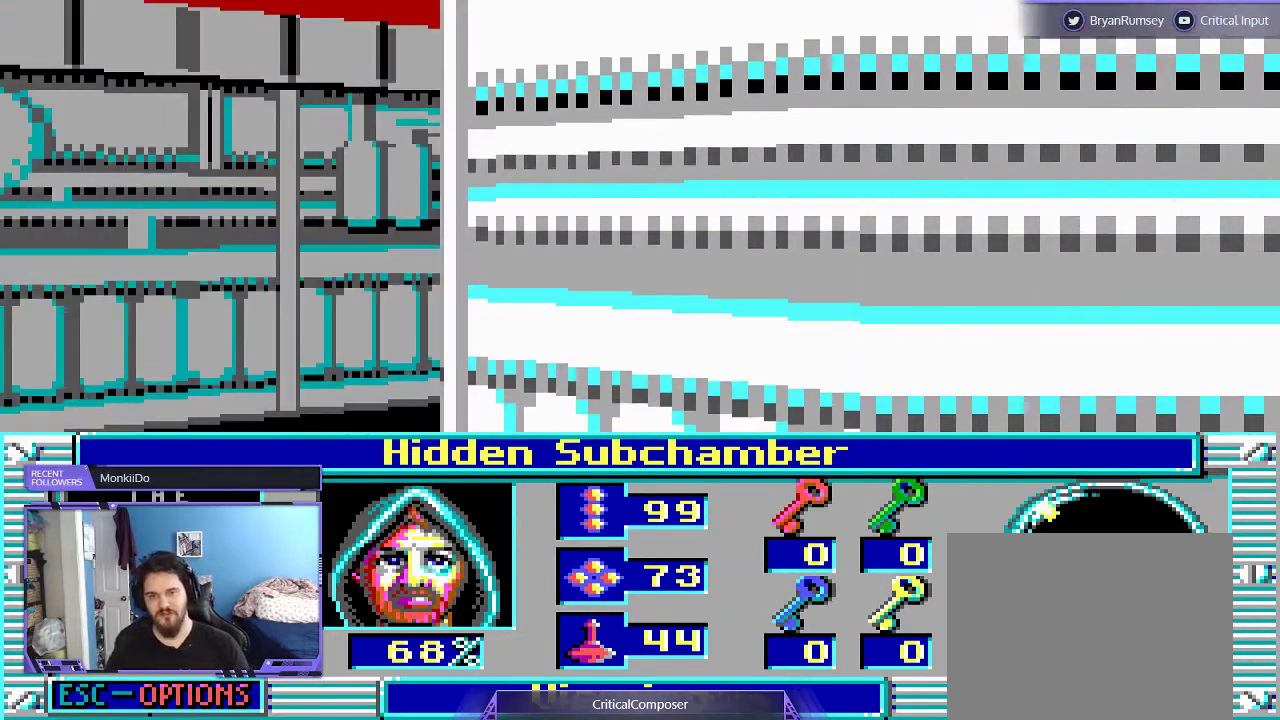
{"buttons": ["L2", "DPAD_UP"], "events": [[100, "L2", "down"], [367, "DPAD_UP", "down"]]}
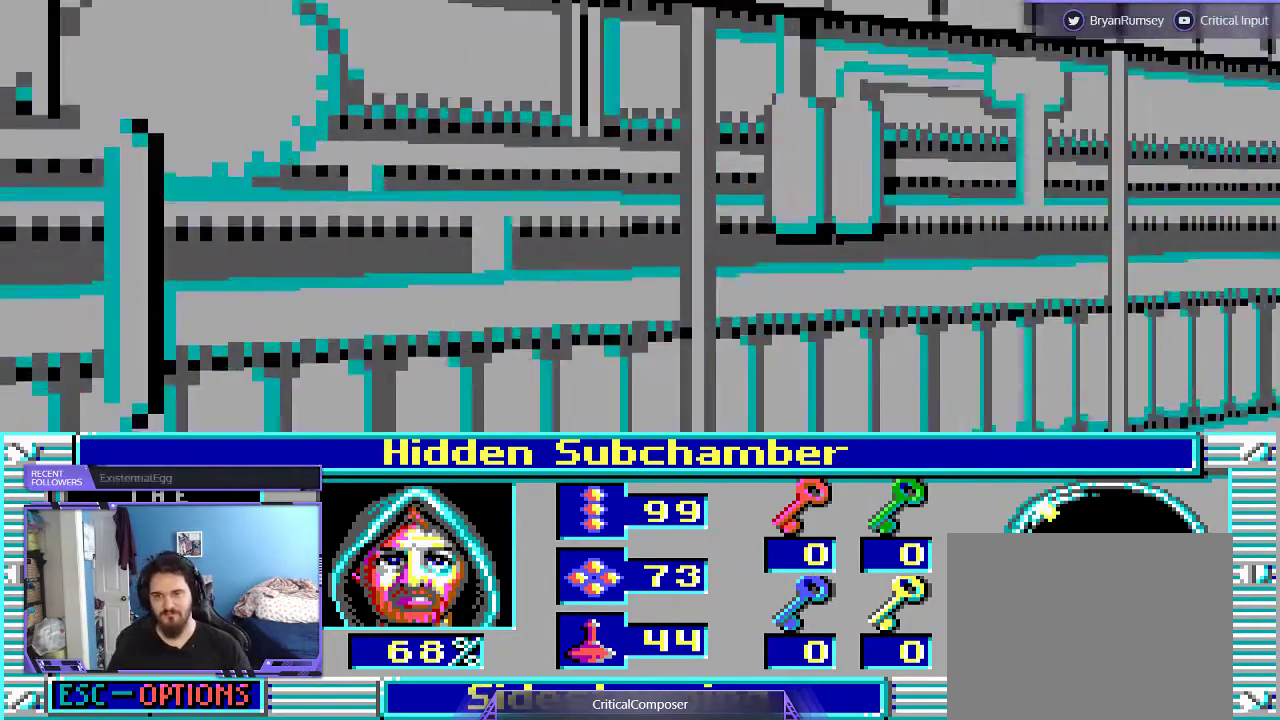
{"buttons": ["L2"], "events": [[300, "DPAD_UP", "up"]]}
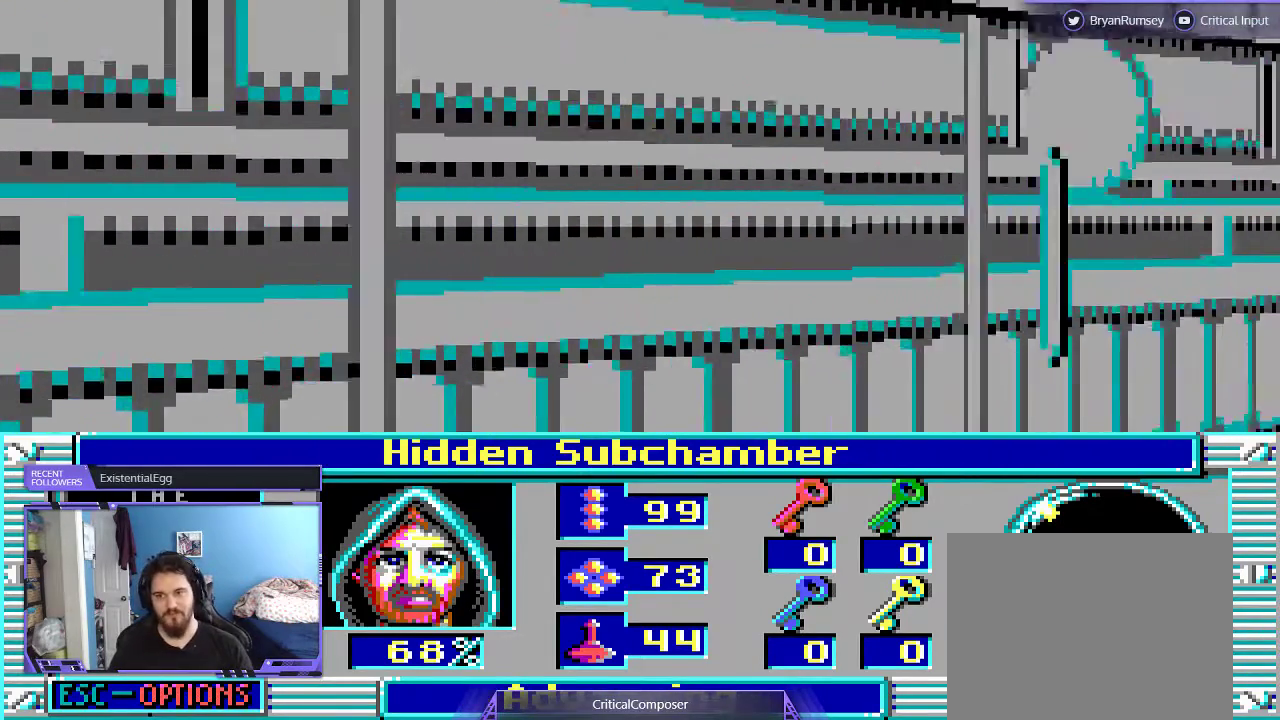
{"buttons": ["L2"], "events": []}
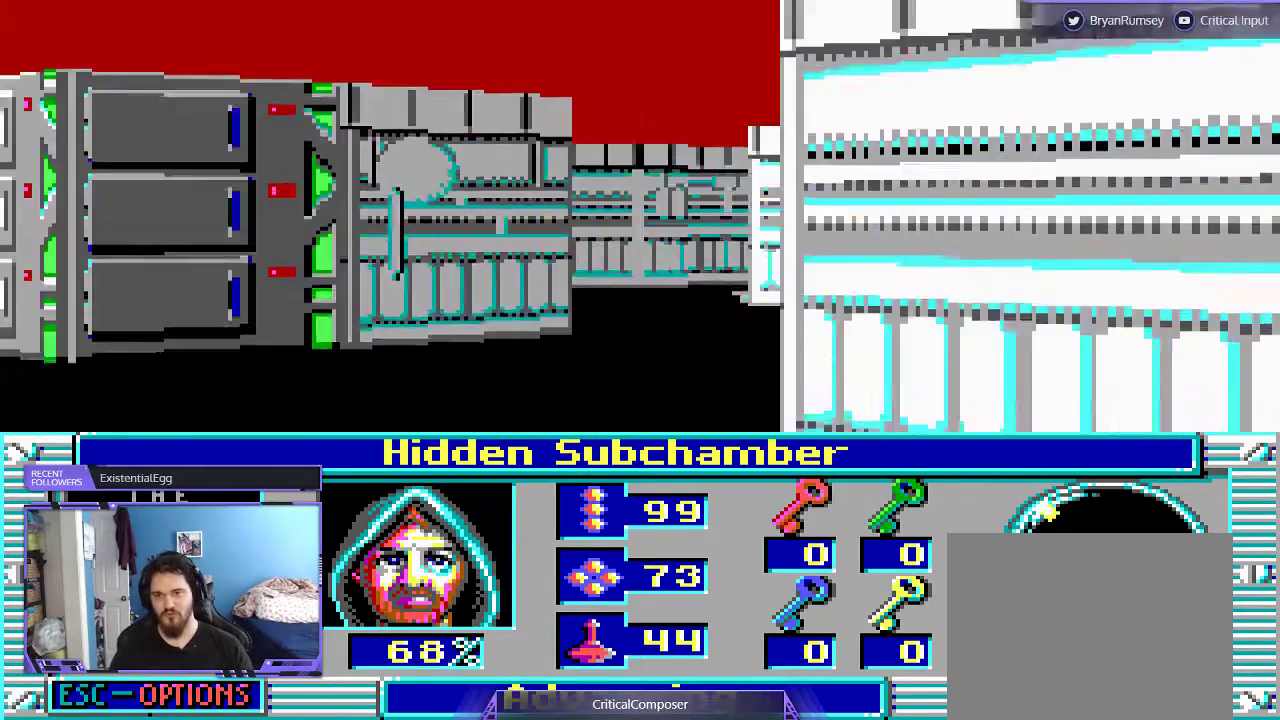
{"buttons": [], "events": [[67, "DPAD_UP", "down"], [300, "DPAD_UP", "up"], [300, "L2", "up"]]}
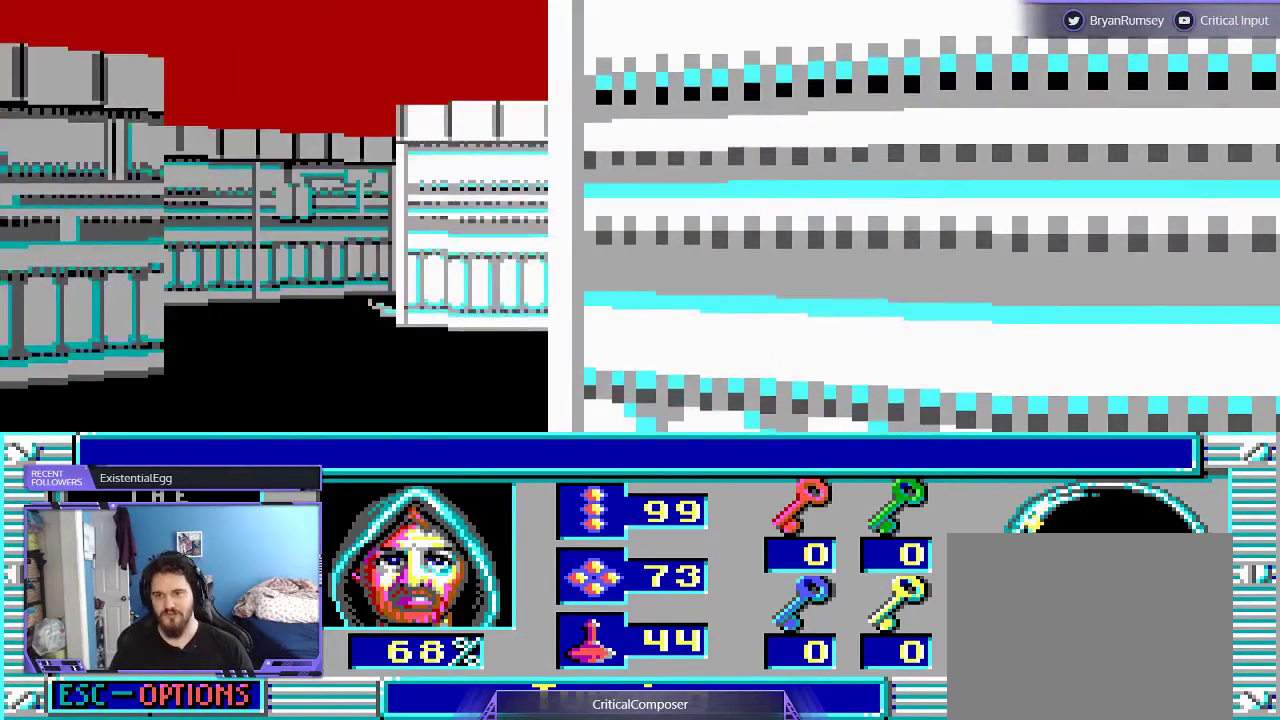
{"buttons": [], "events": [[167, "DPAD_UP", "down"], [333, "DPAD_UP", "up"]]}
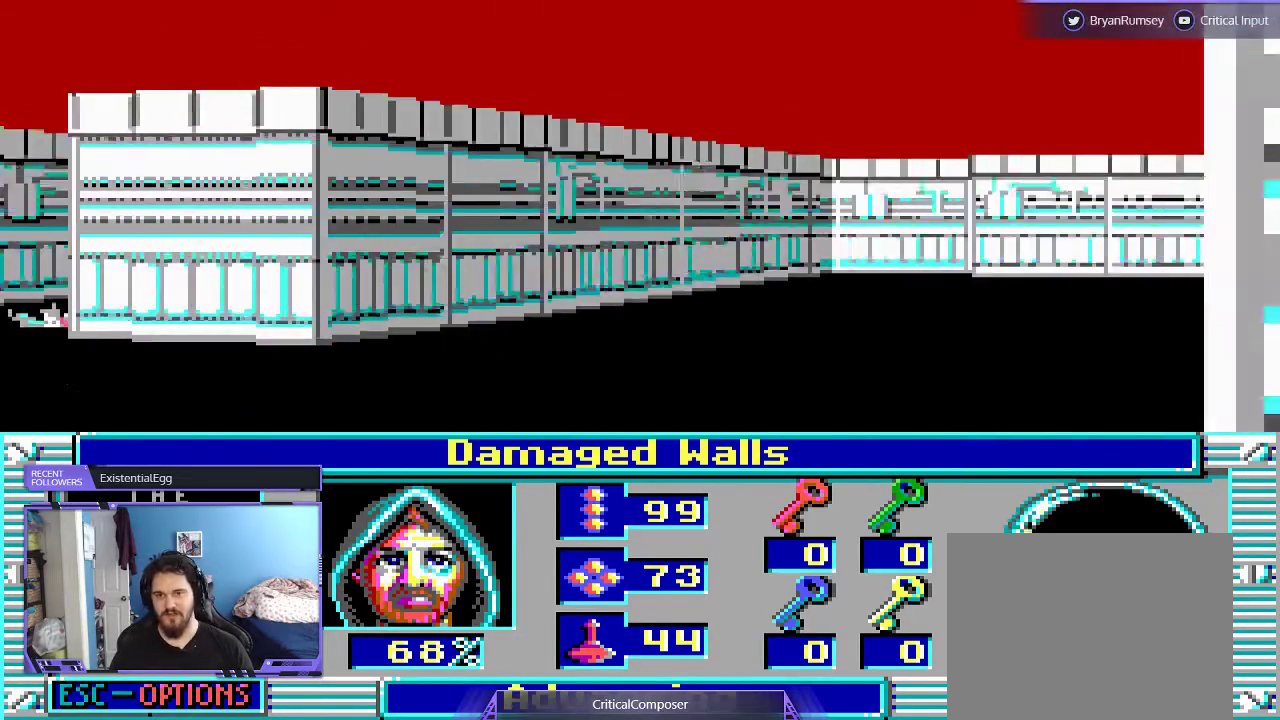
{"buttons": ["DPAD_UP"], "events": [[33, "DPAD_UP", "down"], [100, "DPAD_UP", "up"], [200, "DPAD_UP", "down"]]}
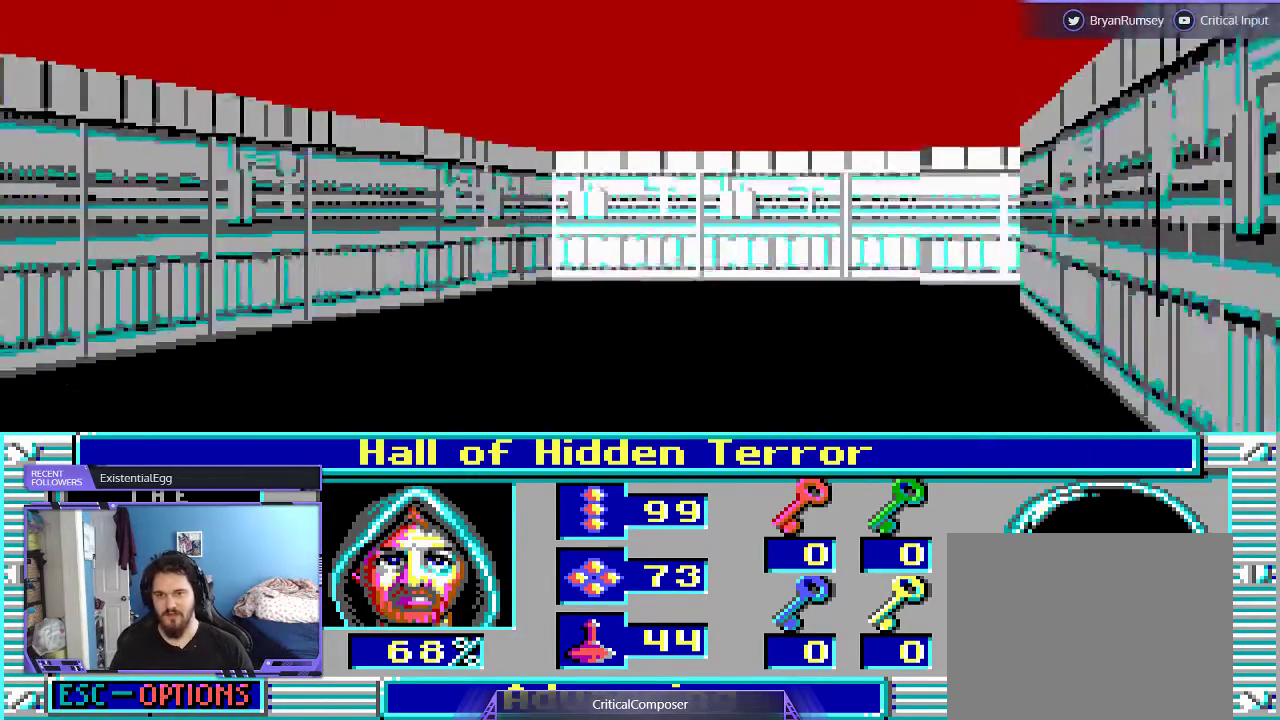
{"buttons": ["DPAD_UP"], "events": []}
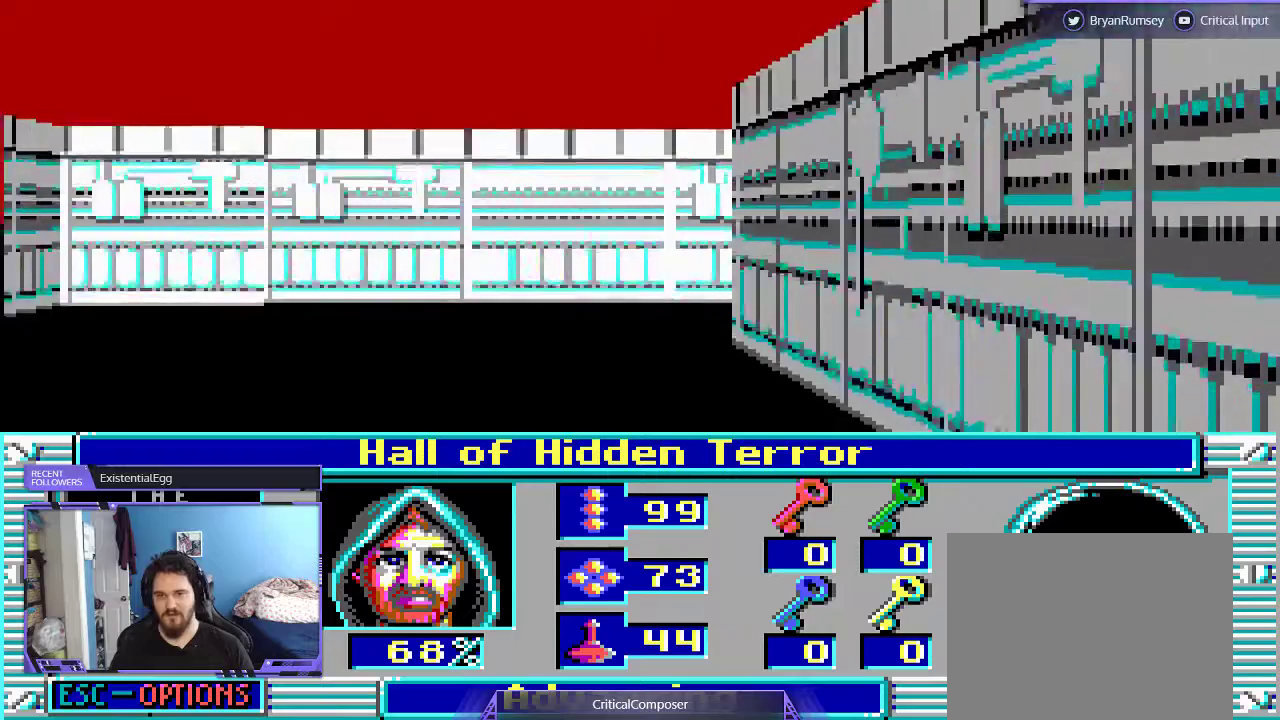
{"buttons": ["DPAD_UP"], "events": []}
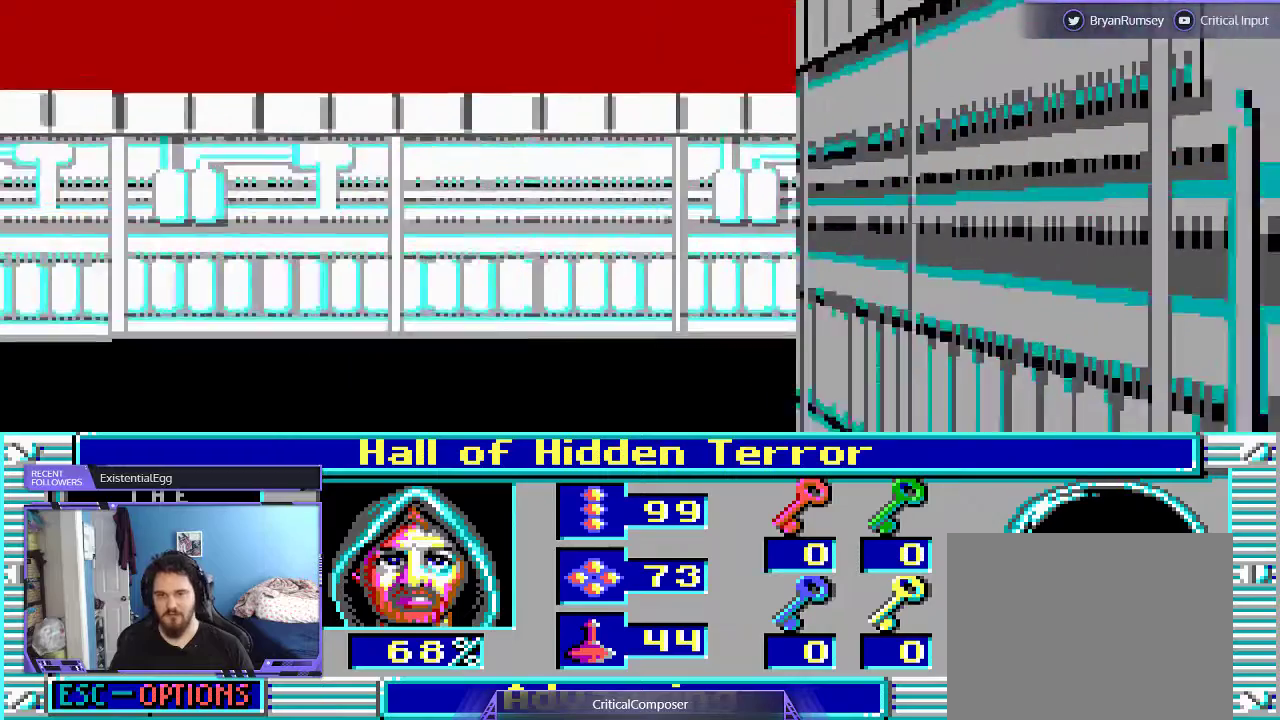
{"buttons": [], "events": [[300, "DPAD_UP", "up"]]}
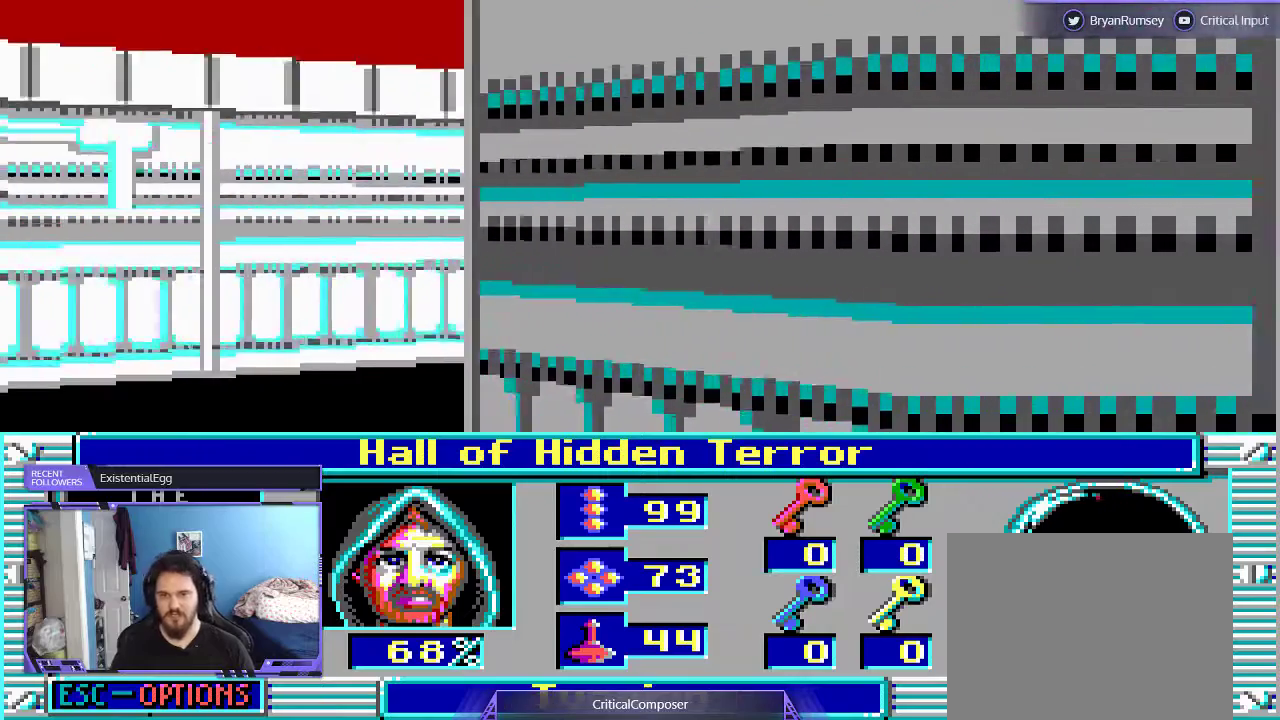
{"buttons": [], "events": []}
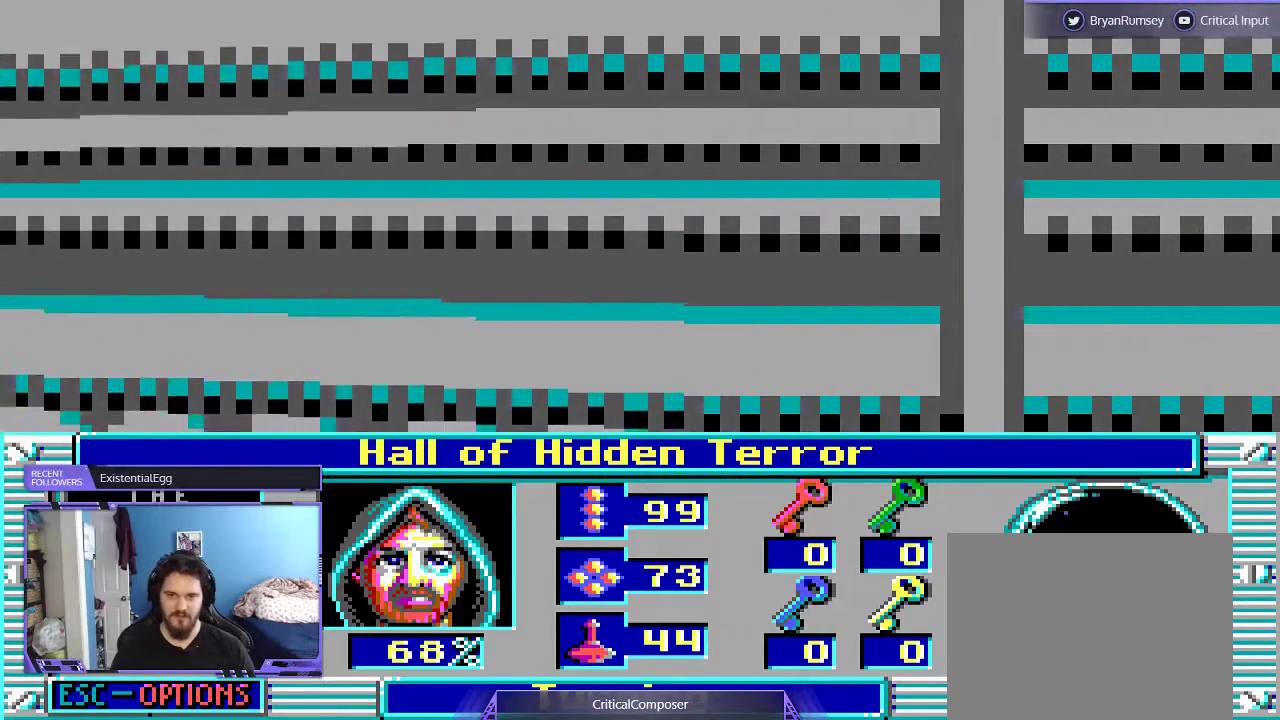
{"buttons": [], "events": [[133, "L2", "down"], [167, "DPAD_LEFT", "down"], [200, "DPAD_LEFT", "up"], [433, "L2", "up"]]}
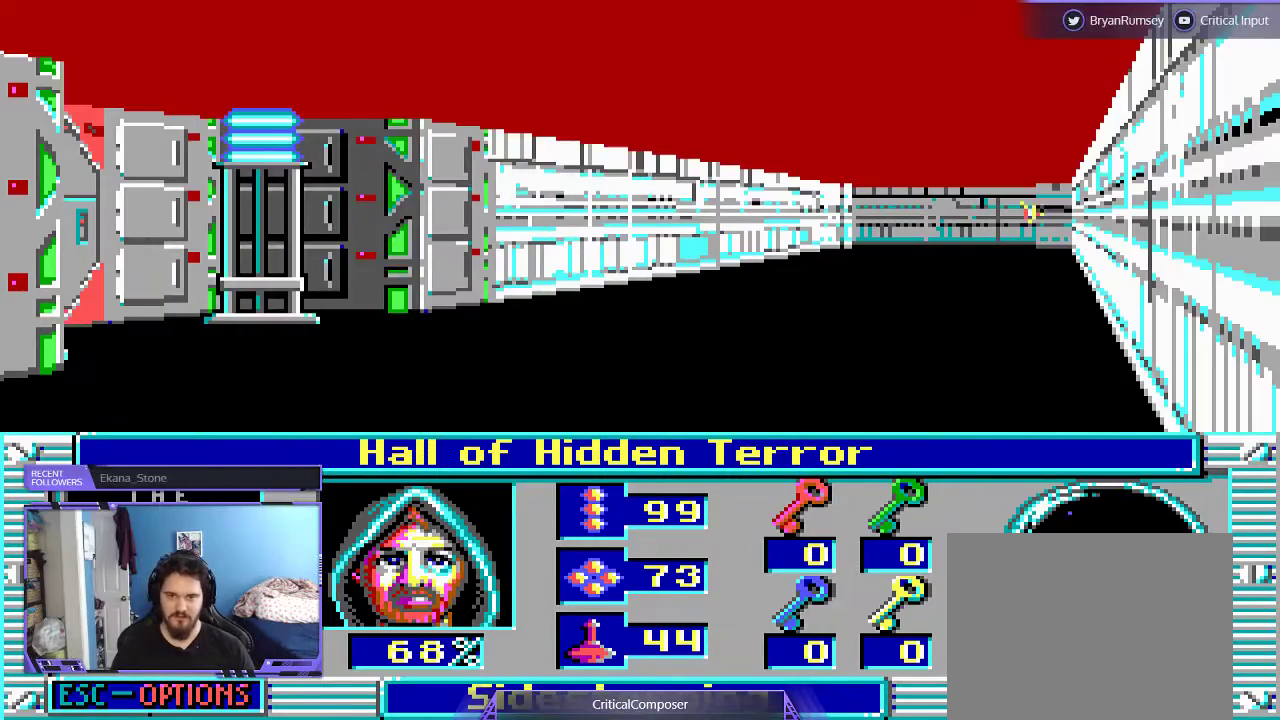
{"buttons": [], "events": []}
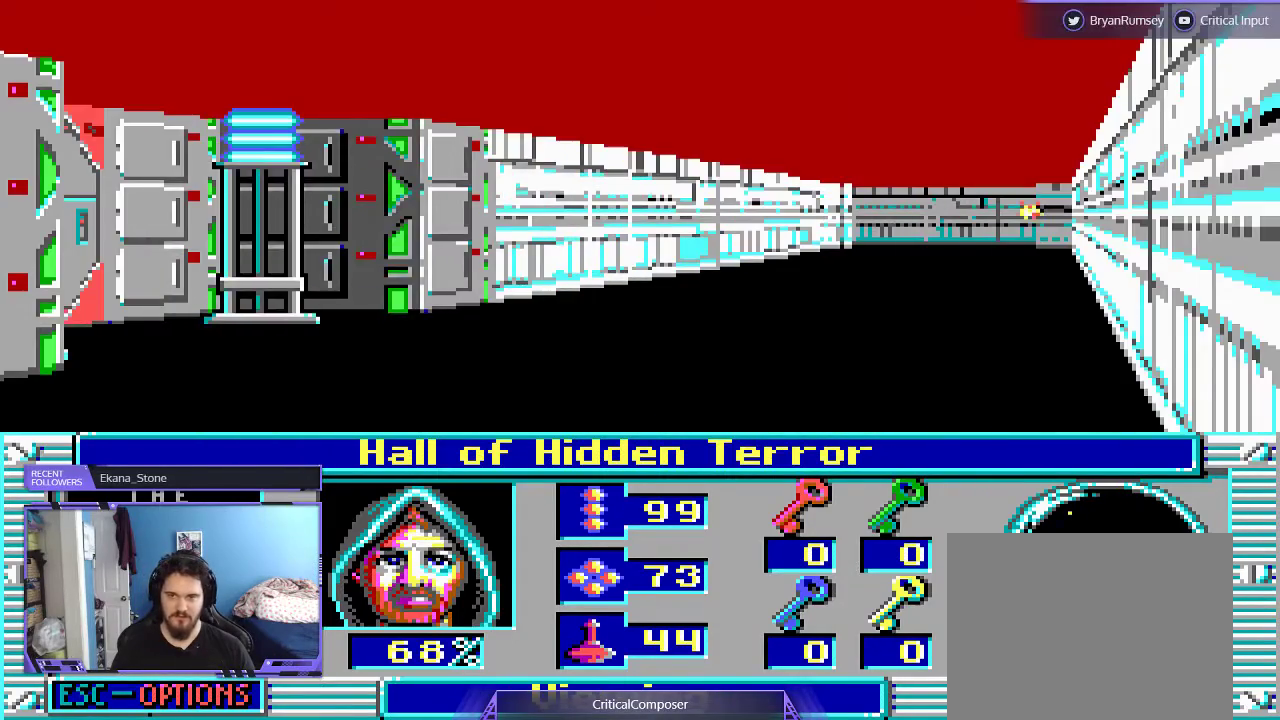
{"buttons": [], "events": []}
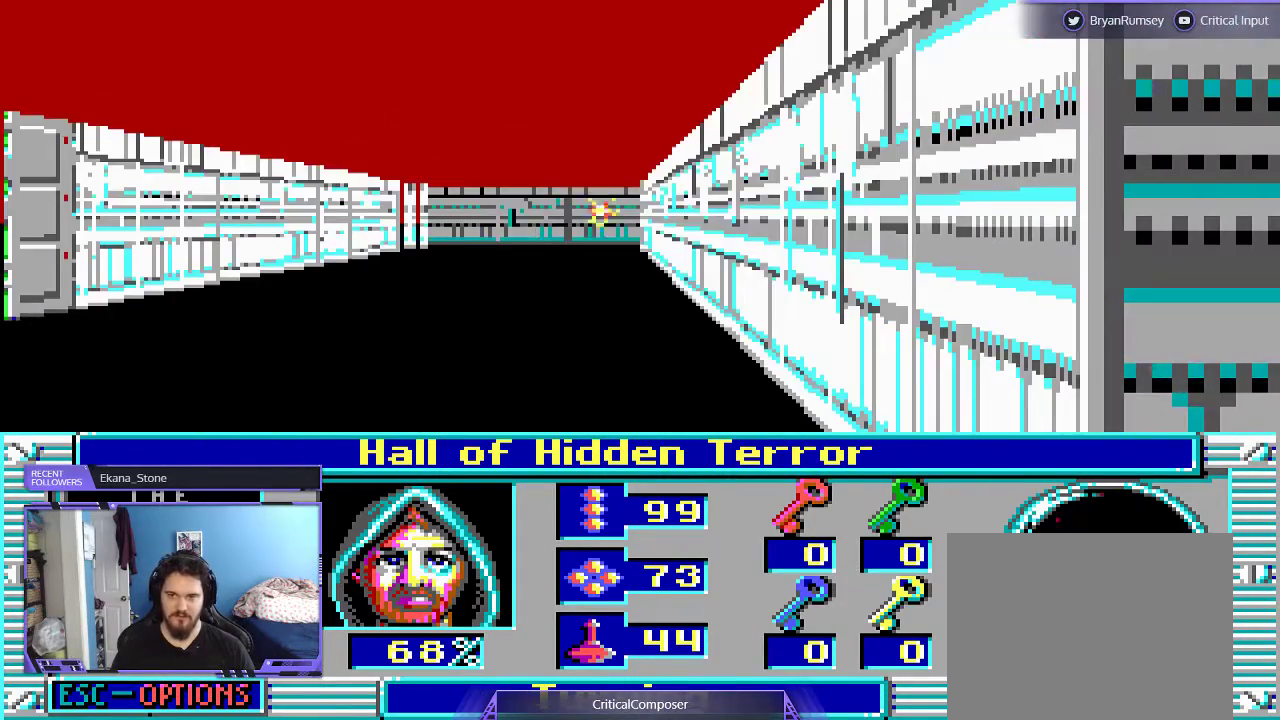
{"buttons": ["R2"]}
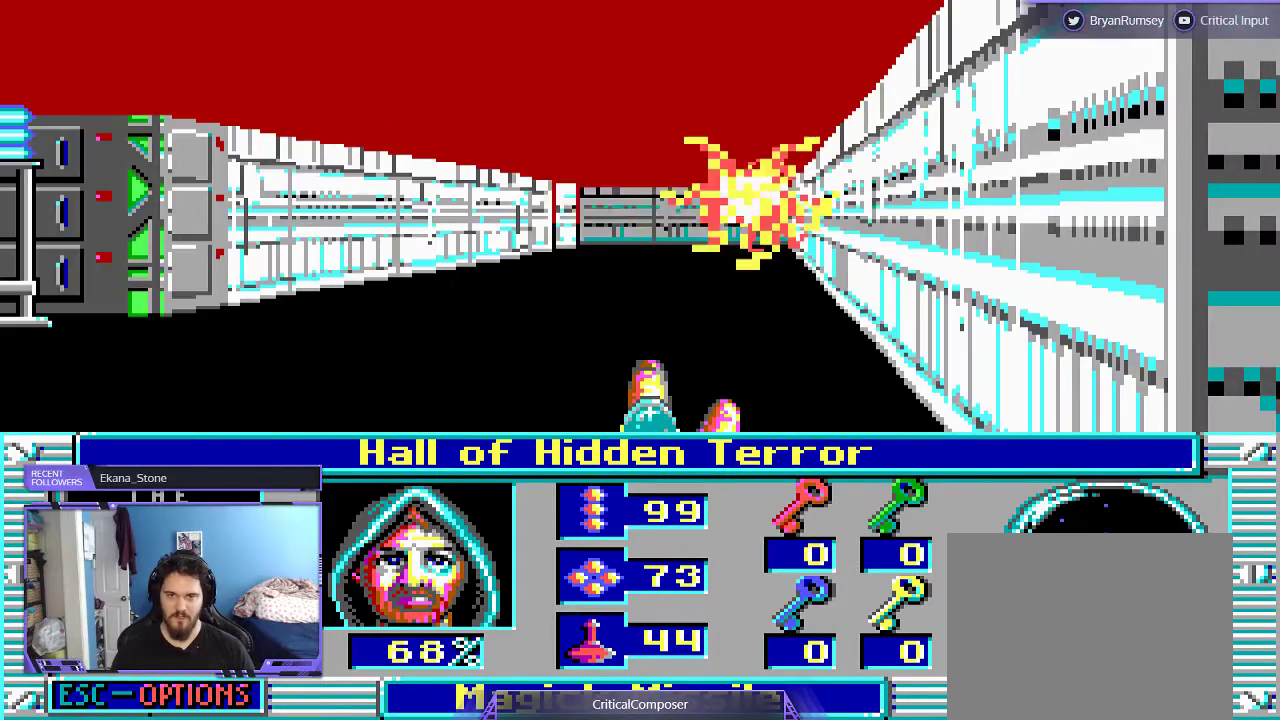
{"buttons": ["R2"], "events": [[33, "R2", "up"], [100, "R2", "down"], [200, "R2", "up"], [300, "DPAD_RIGHT", "down"], [300, "R2", "down"], [367, "R2", "up"], [400, "DPAD_RIGHT", "up"], [467, "R2", "down"]]}
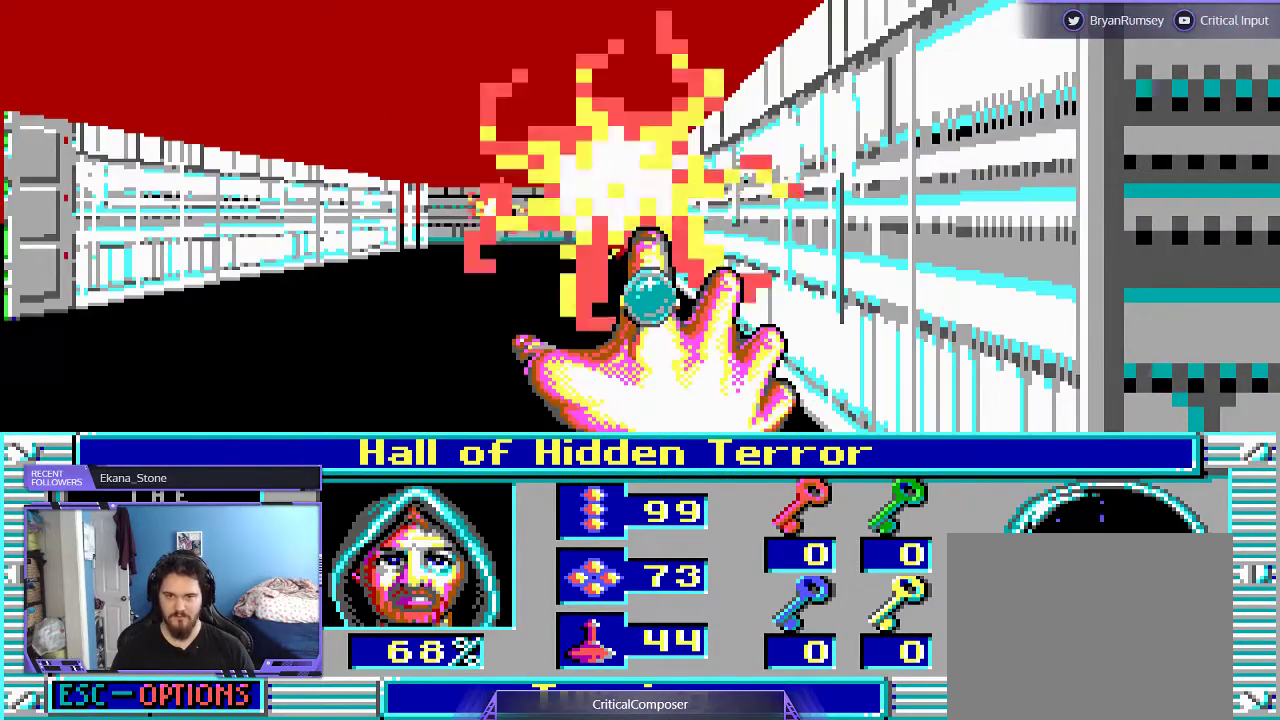
{"buttons": ["R2"], "events": [[33, "R2", "up"], [100, "R2", "down"], [233, "R2", "up"], [300, "R2", "down"], [400, "R2", "up"], [467, "R2", "down"]]}
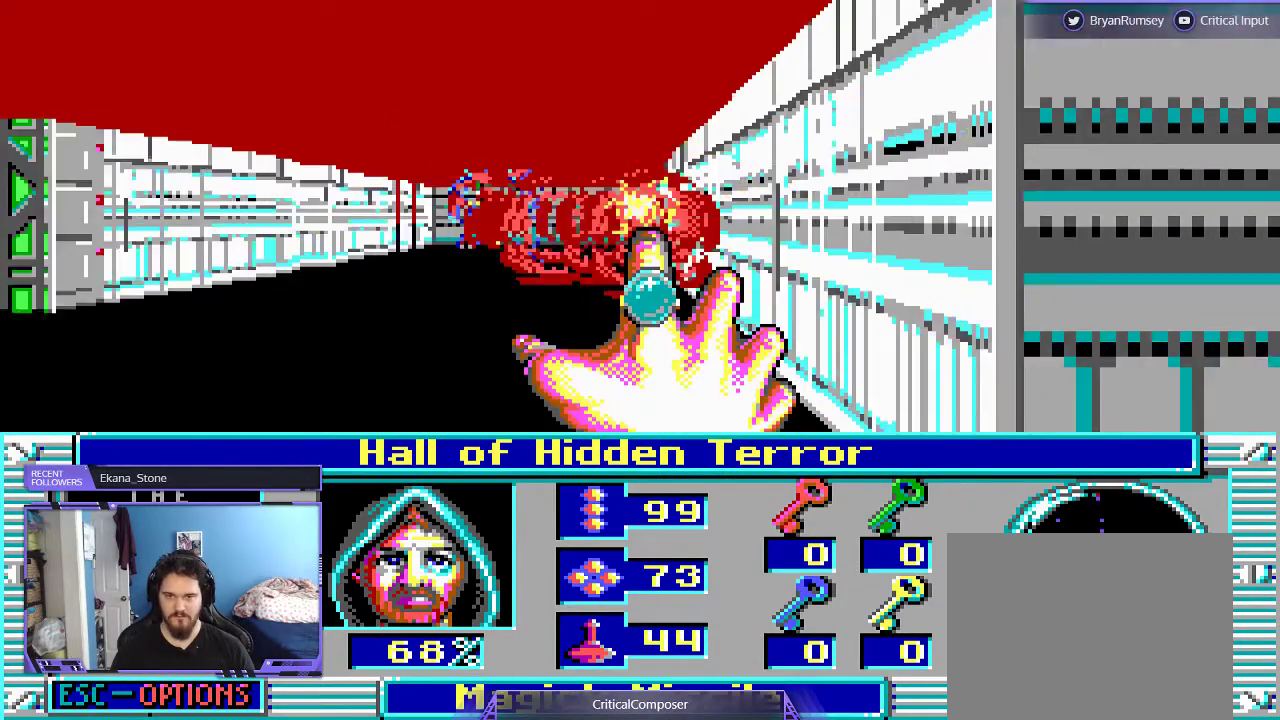
{"buttons": [], "events": [[67, "R2", "up"], [133, "R2", "down"], [233, "R2", "up"], [300, "R2", "down"], [400, "R2", "up"]]}
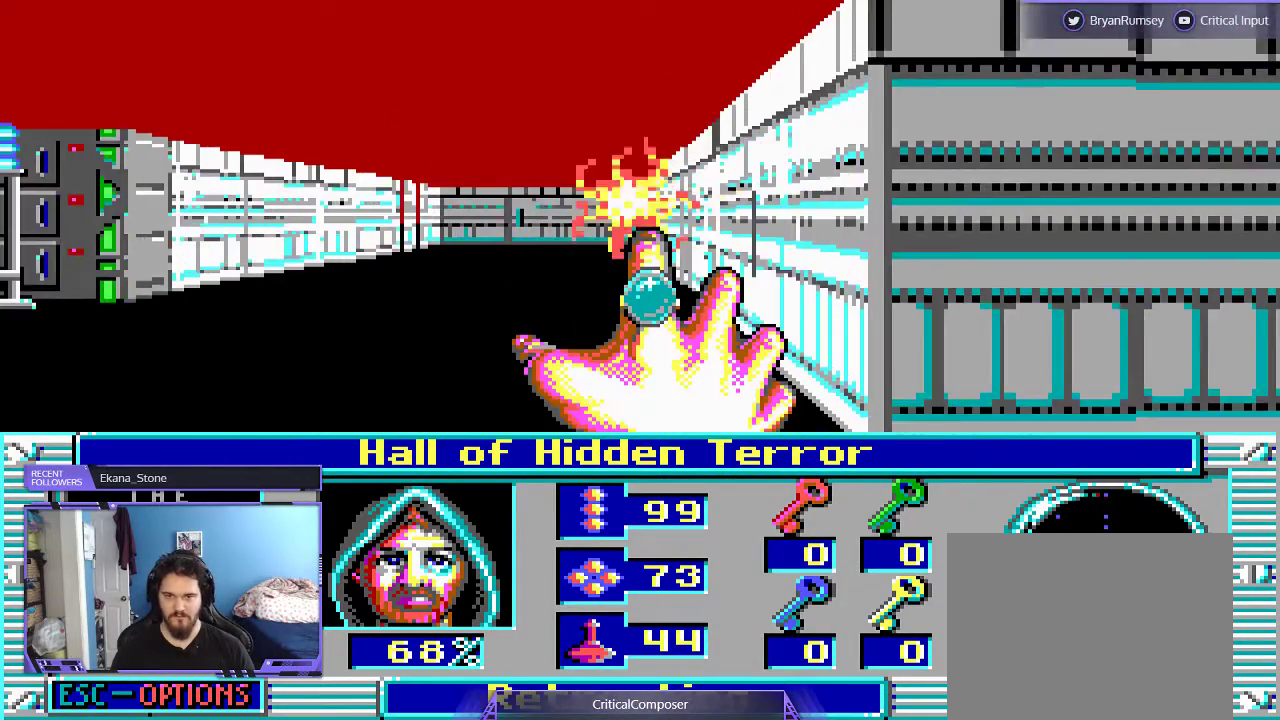
{"buttons": ["R2"], "events": [[67, "R2", "down"], [233, "R2", "up"], [300, "R2", "down"], [333, "DPAD_LEFT", "down"], [400, "R2", "up"], [433, "R2", "down"], [500, "DPAD_LEFT", "up"]]}
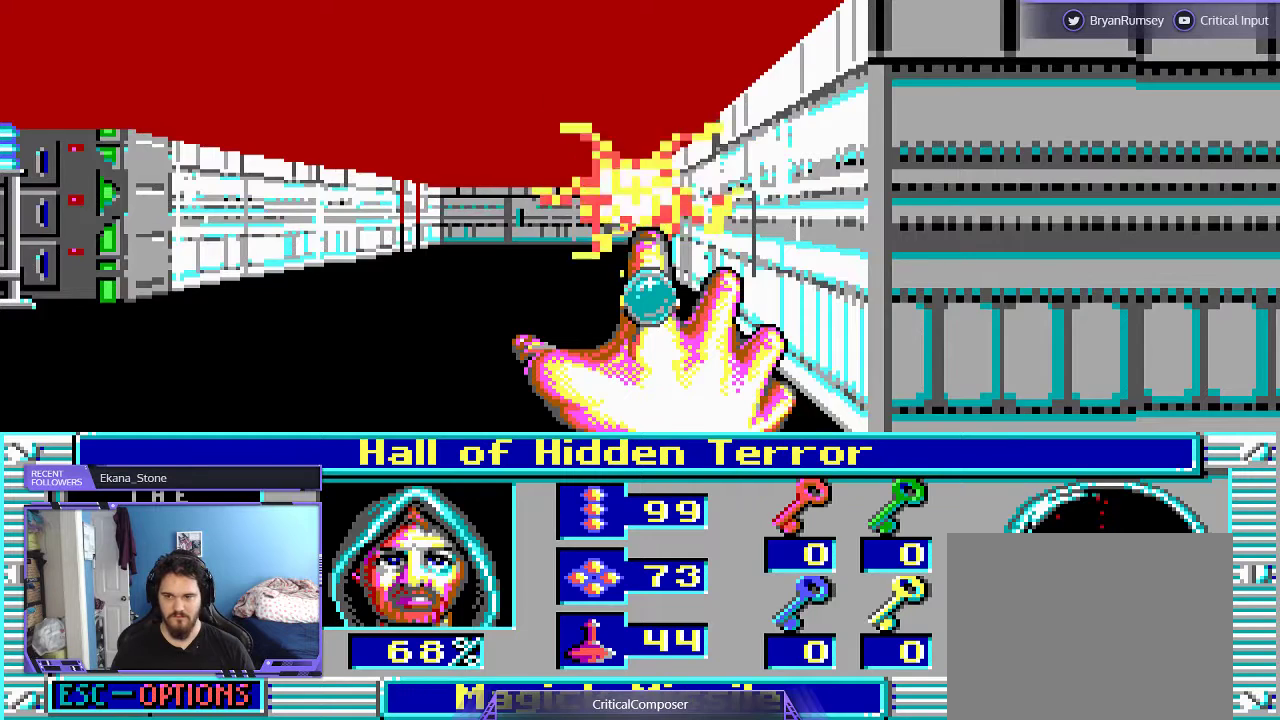
{"buttons": ["R2"]}
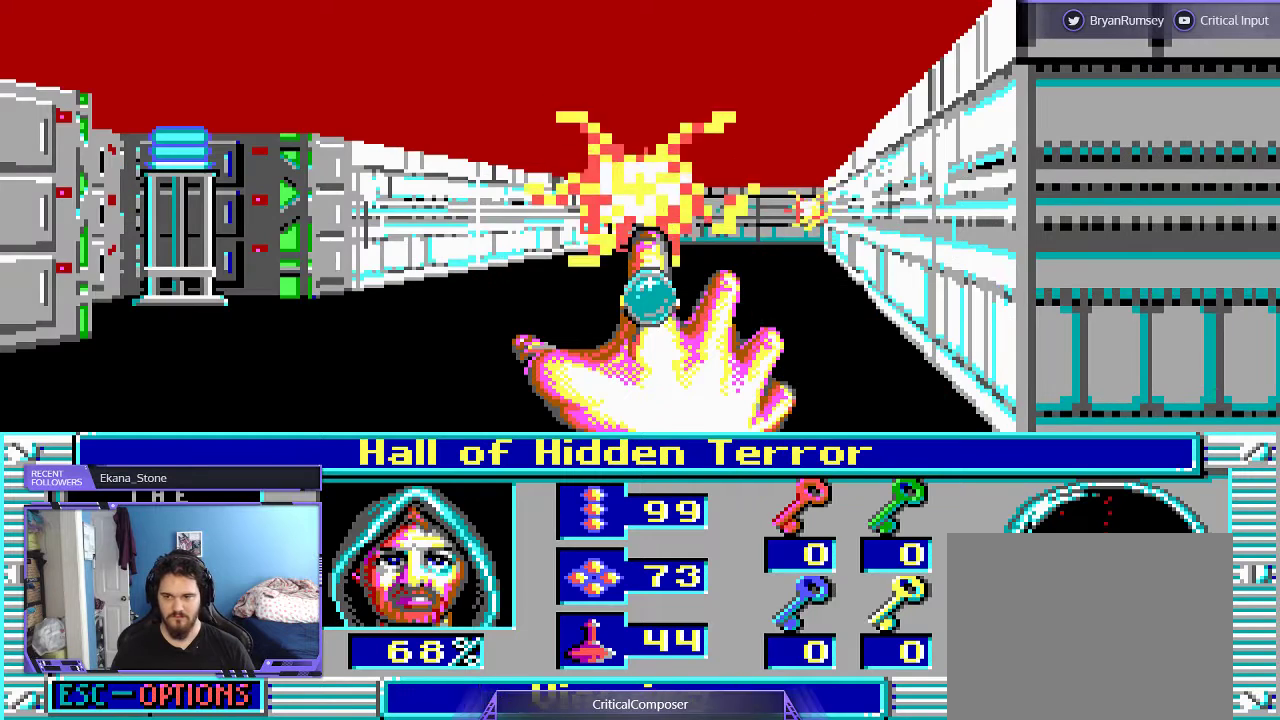
{"buttons": ["R2"], "events": [[100, "R2", "up"], [167, "R2", "down"], [300, "R2", "up"], [333, "R2", "down"]]}
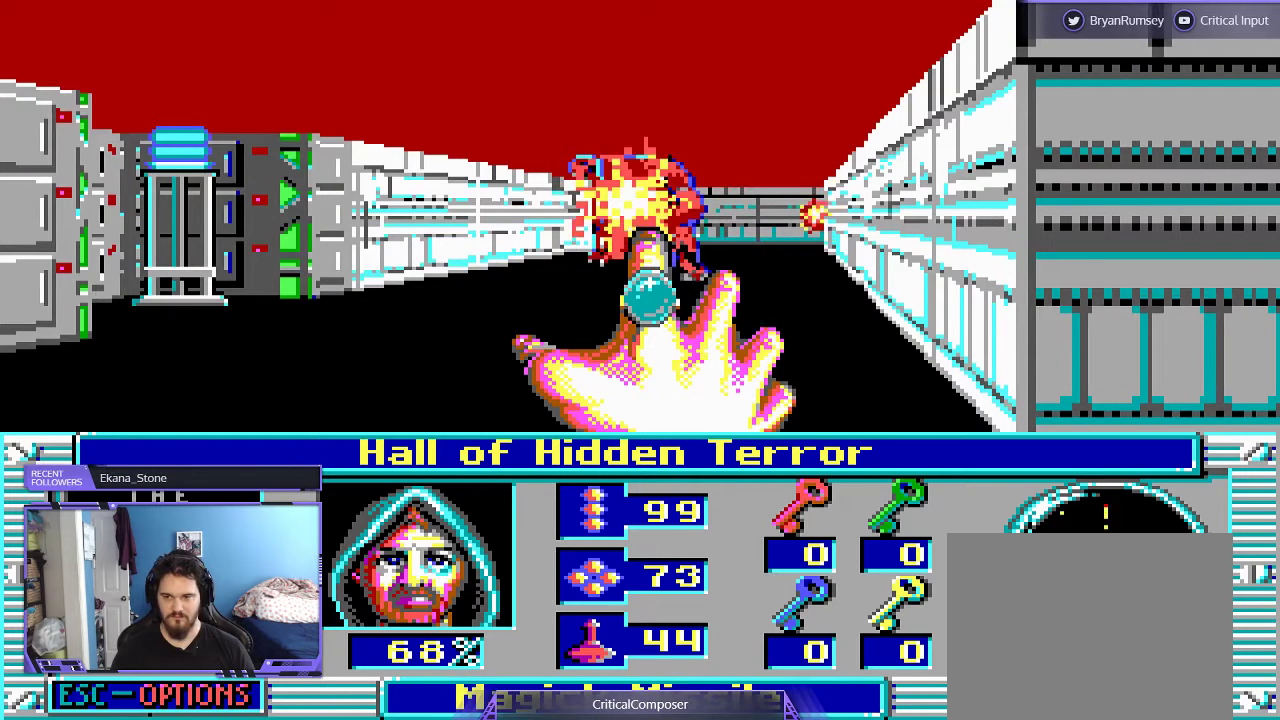
{"buttons": [], "events": [[100, "R2", "up"], [200, "R2", "down"], [267, "R2", "up"], [367, "R2", "down"], [467, "R2", "up"]]}
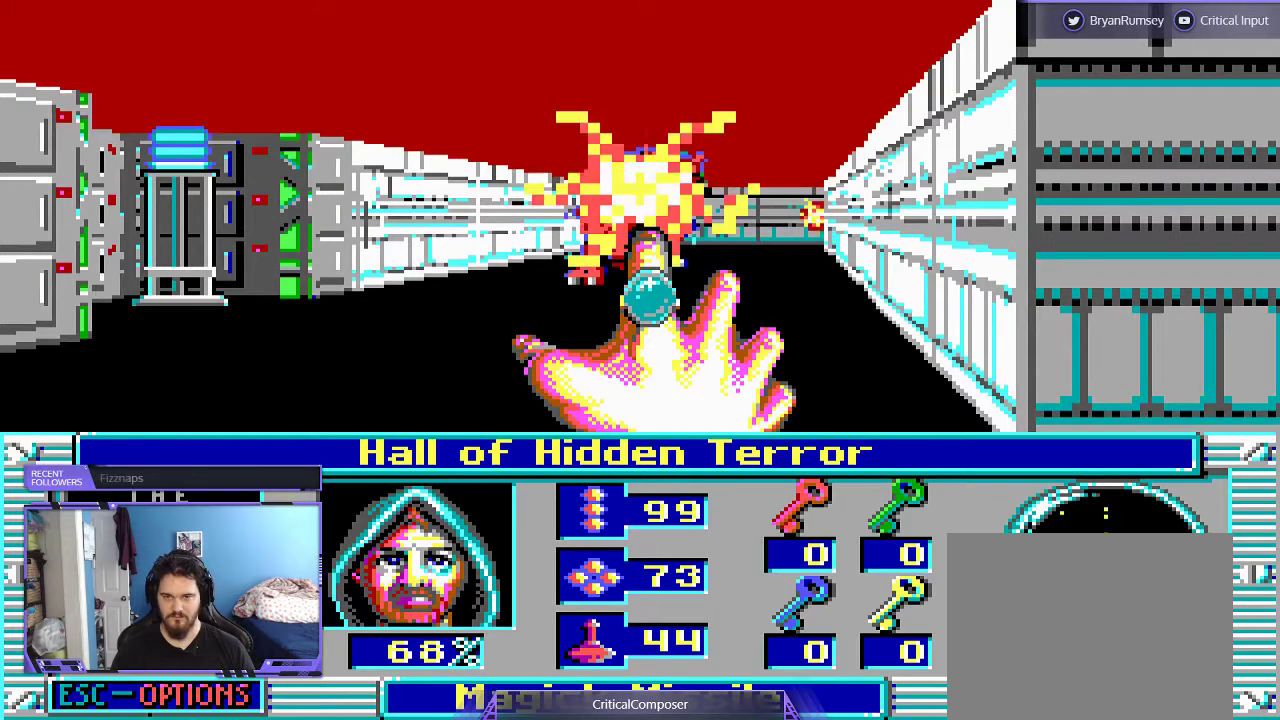
{"buttons": [], "events": [[33, "R2", "down"], [100, "R2", "up"], [200, "R2", "down"], [300, "R2", "up"]]}
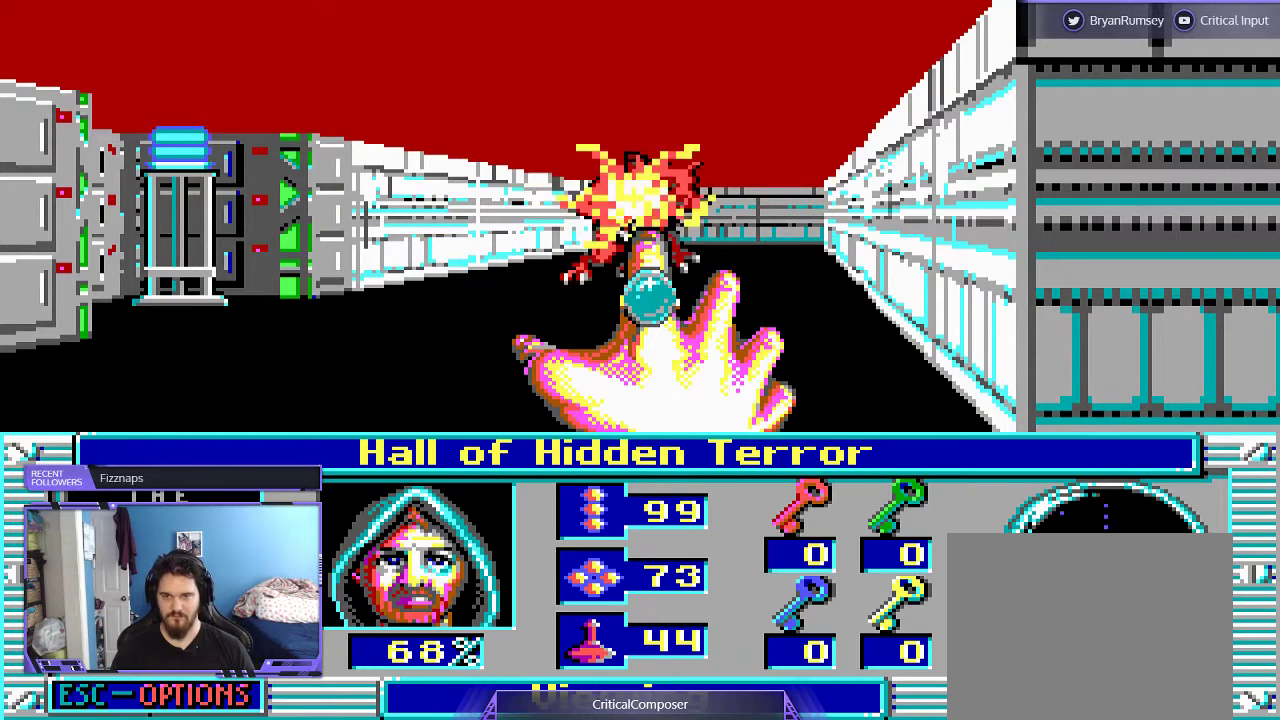
{"buttons": [], "events": []}
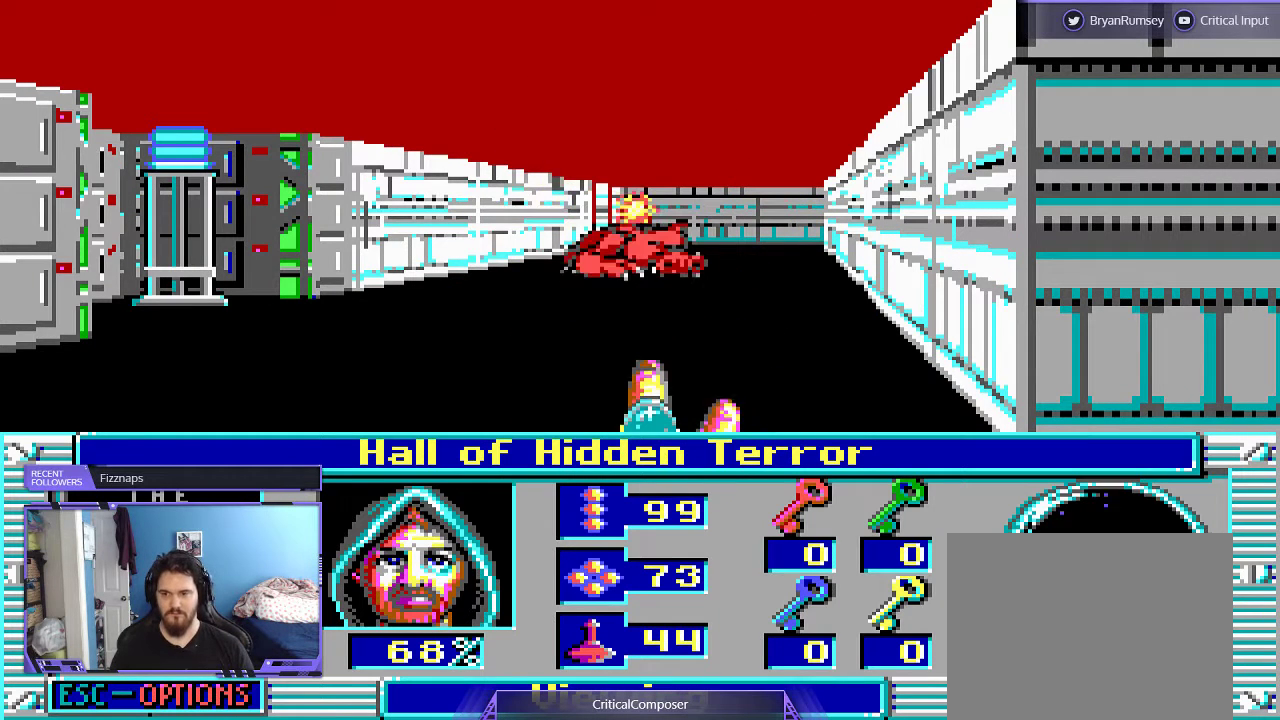
{"buttons": [], "events": []}
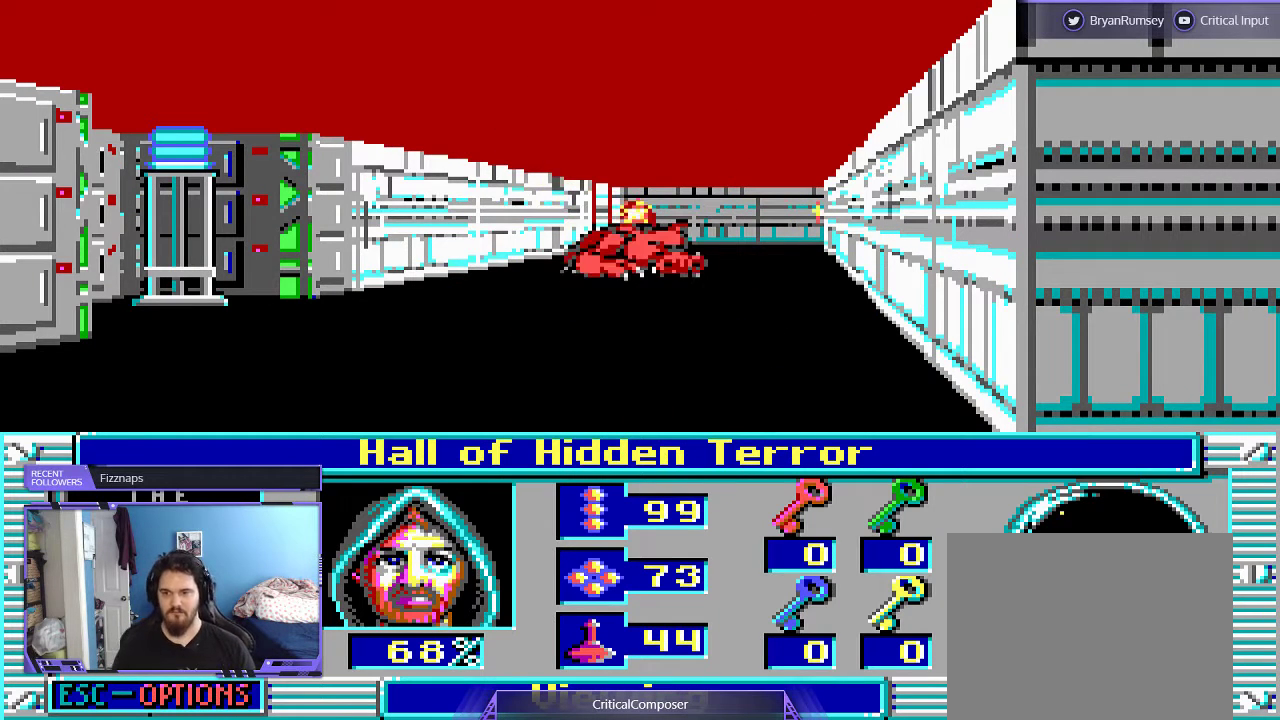
{"buttons": [], "events": []}
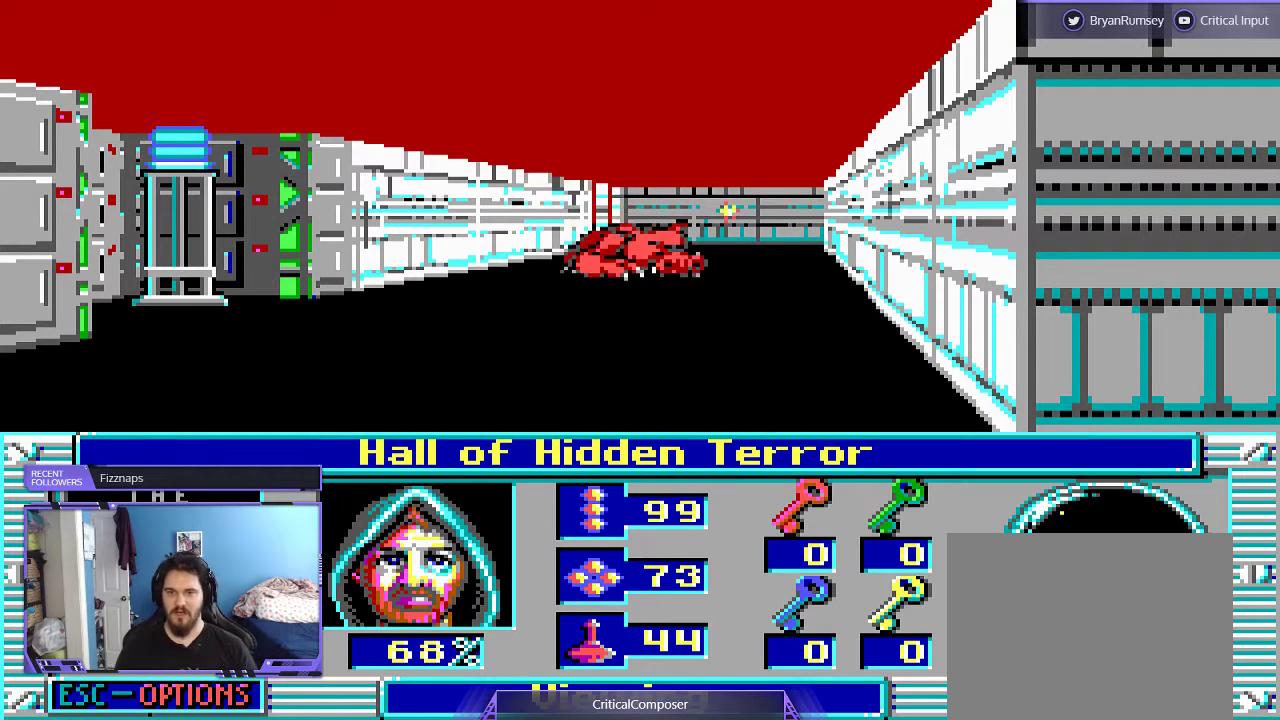
{"buttons": [], "events": []}
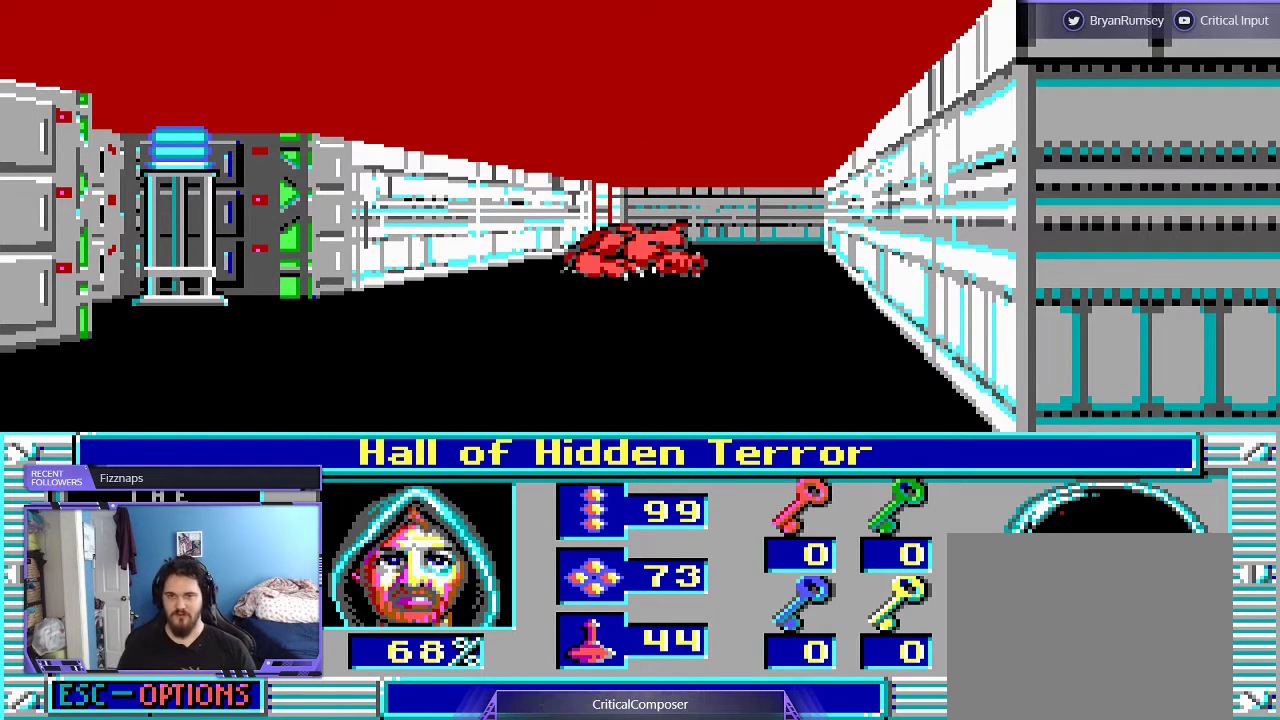
{"buttons": [], "events": [[33, "R2", "down"], [100, "R2", "up"], [200, "R2", "down"], [300, "R2", "up"], [367, "R2", "down"], [467, "R2", "up"]]}